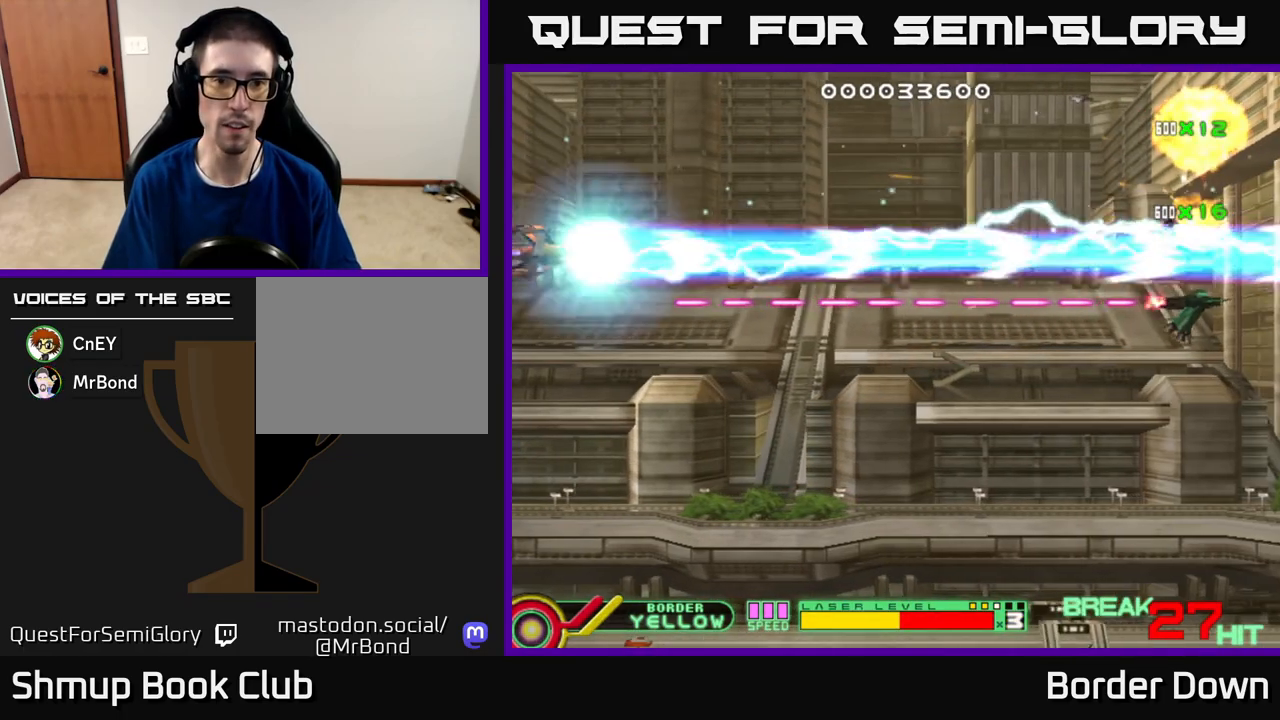
Gameplay with a controller (Xbox layout); each line is a JSON object with the inputs held at the frame after it. "events" lists button and stick changes between this image and that frame as [ms after this image, input, new state], when the widget could be followed in between.
{"buttons": ["DPAD_DOWN"], "left_stick": "center", "right_stick": "center", "events": [[267, "DPAD_RIGHT", "down"], [317, "B", "up"], [383, "A", "down"], [450, "A", "up"], [483, "DPAD_RIGHT", "up"]]}
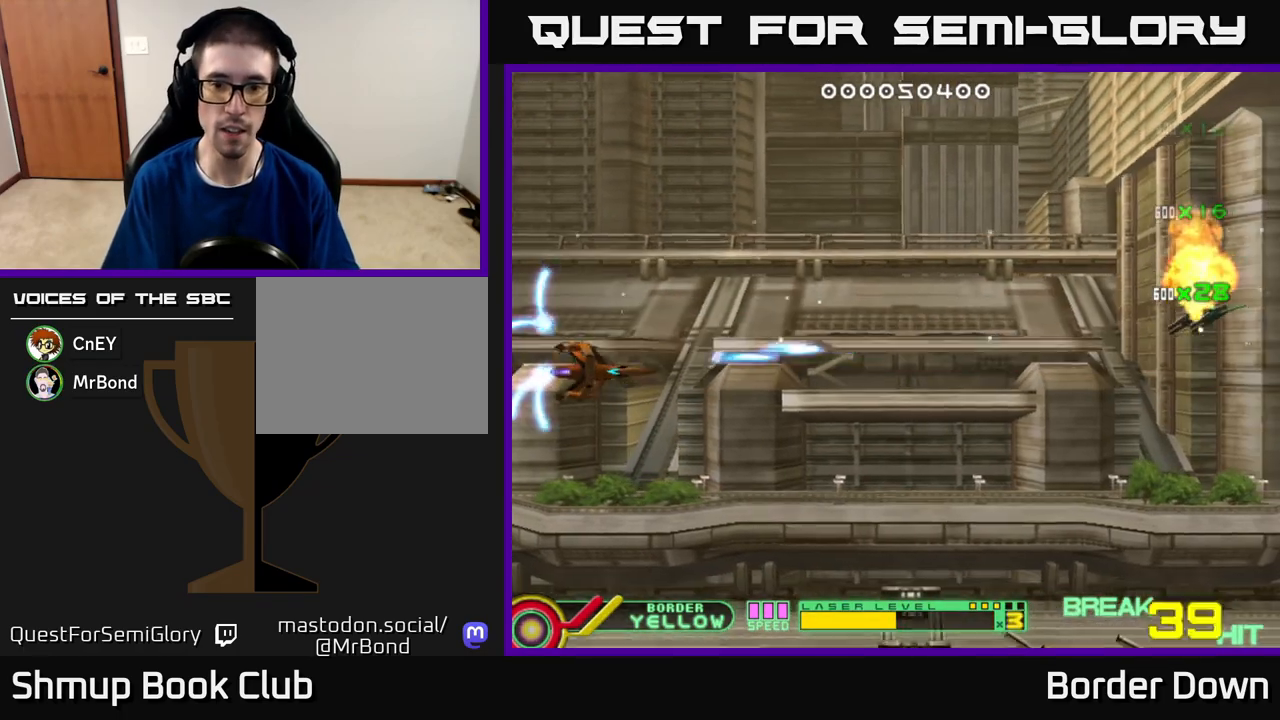
{"buttons": ["A", "DPAD_DOWN", "DPAD_RIGHT"], "left_stick": "center", "right_stick": "center", "events": [[33, "A", "down"], [83, "A", "up"], [150, "A", "down"], [250, "A", "up"], [250, "DPAD_RIGHT", "down"], [300, "A", "down"], [400, "A", "up"], [467, "A", "down"]]}
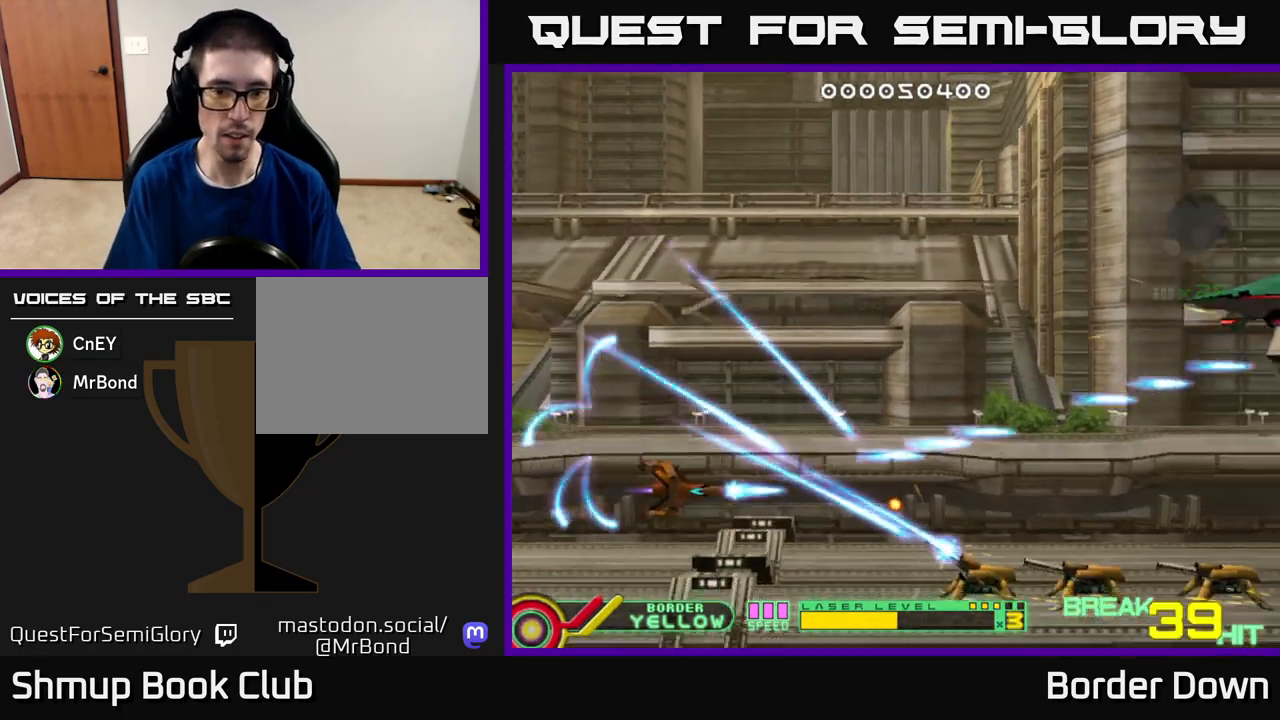
{"buttons": ["A", "DPAD_RIGHT"], "left_stick": "center", "right_stick": "center", "events": [[17, "DPAD_RIGHT", "up"], [50, "A", "up"], [67, "DPAD_LEFT", "down"], [100, "A", "down"], [100, "DPAD_DOWN", "up"], [150, "DPAD_DOWN", "down"], [183, "DPAD_LEFT", "up"], [217, "DPAD_RIGHT", "down"], [267, "DPAD_RIGHT", "up"], [283, "DPAD_DOWN", "up"], [417, "DPAD_RIGHT", "down"]]}
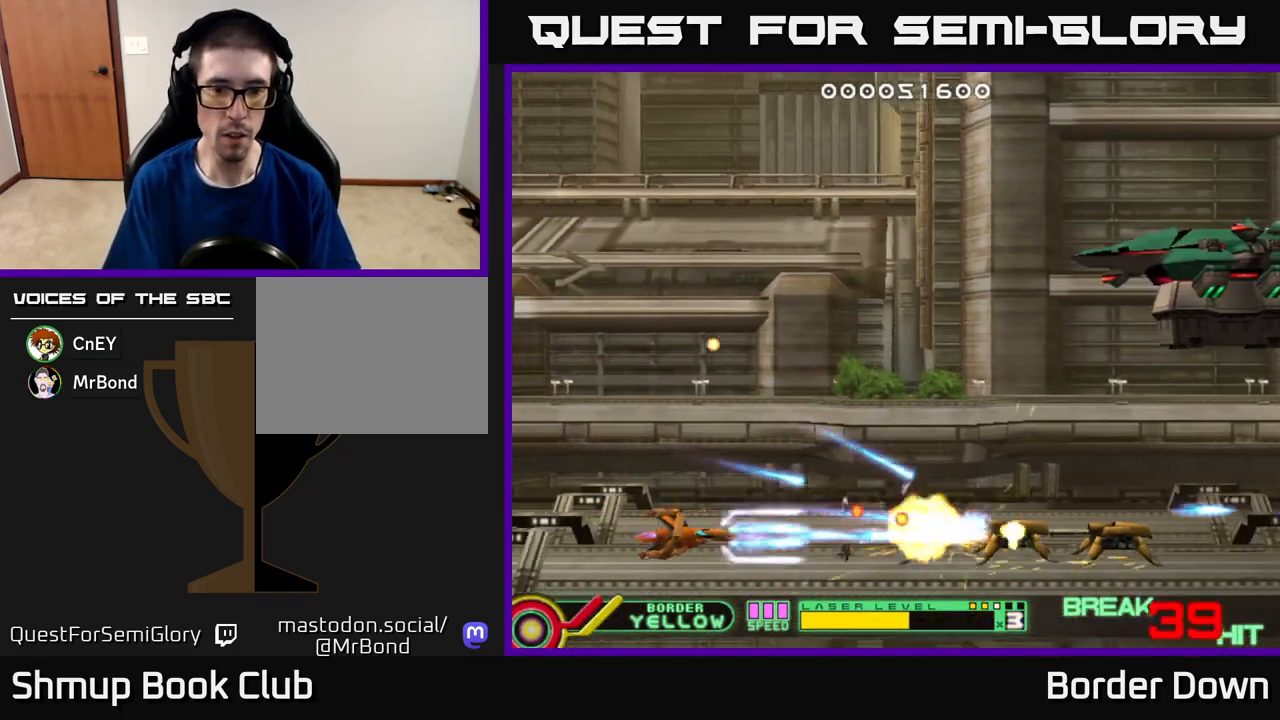
{"buttons": ["DPAD_UP", "DPAD_LEFT"], "left_stick": "center", "right_stick": "center", "events": [[150, "DPAD_UP", "down"], [167, "DPAD_RIGHT", "up"], [217, "A", "up"], [250, "DPAD_LEFT", "down"], [283, "A", "down"], [350, "A", "up"], [400, "A", "down"], [500, "A", "up"]]}
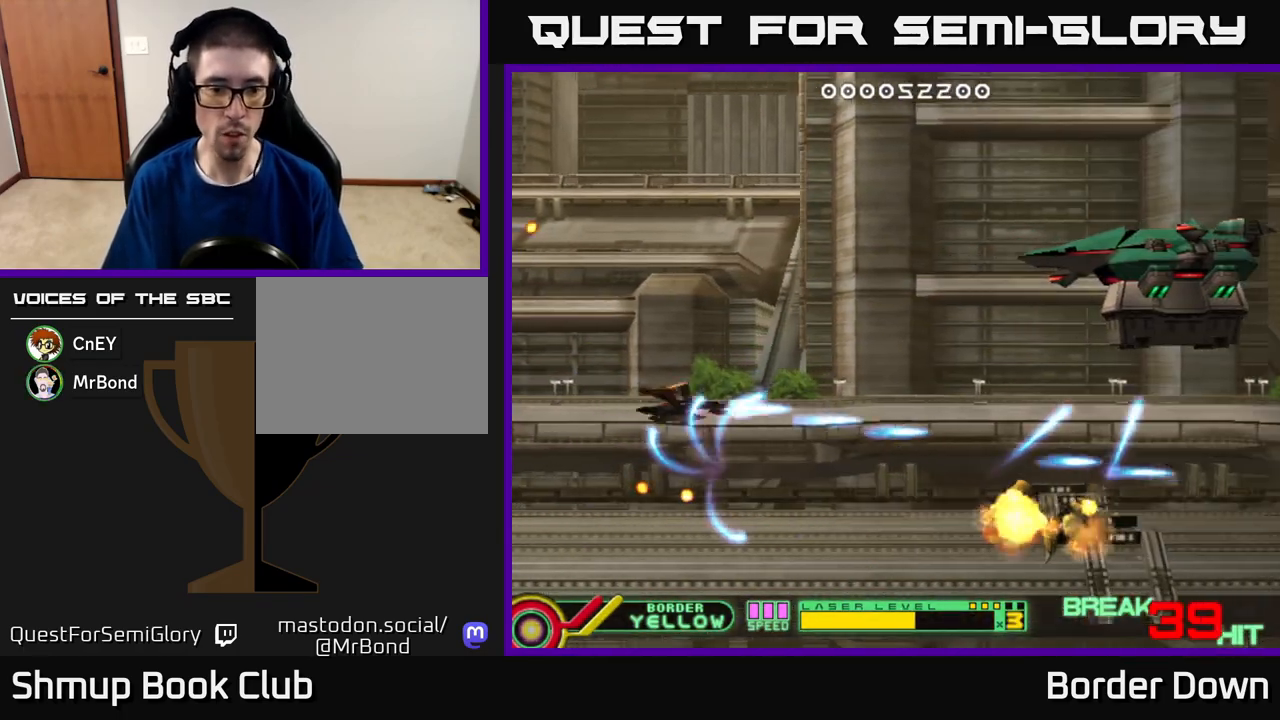
{"buttons": ["A", "DPAD_DOWN", "DPAD_RIGHT"], "left_stick": "center", "right_stick": "center"}
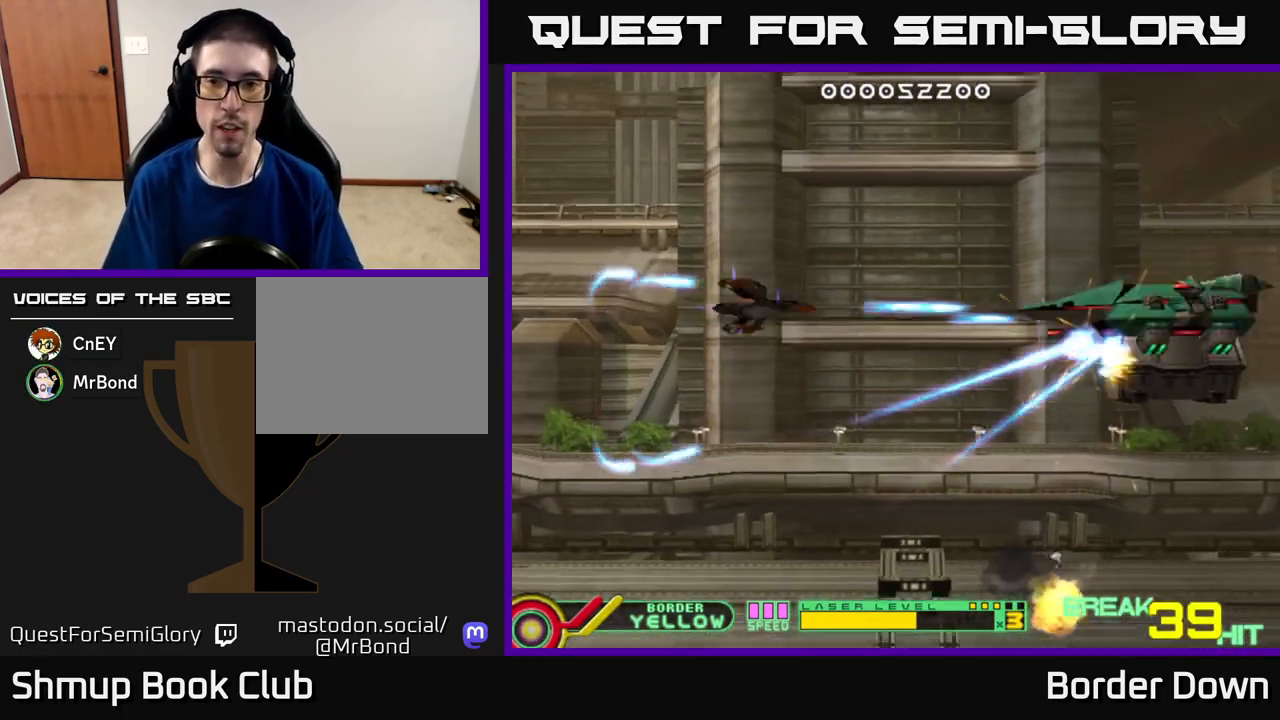
{"buttons": ["A", "DPAD_LEFT"], "left_stick": "center", "right_stick": "center", "events": [[83, "DPAD_DOWN", "up"], [100, "A", "up"], [150, "A", "down"], [150, "DPAD_UP", "down"], [200, "DPAD_RIGHT", "up"], [267, "DPAD_LEFT", "down"], [283, "DPAD_UP", "up"]]}
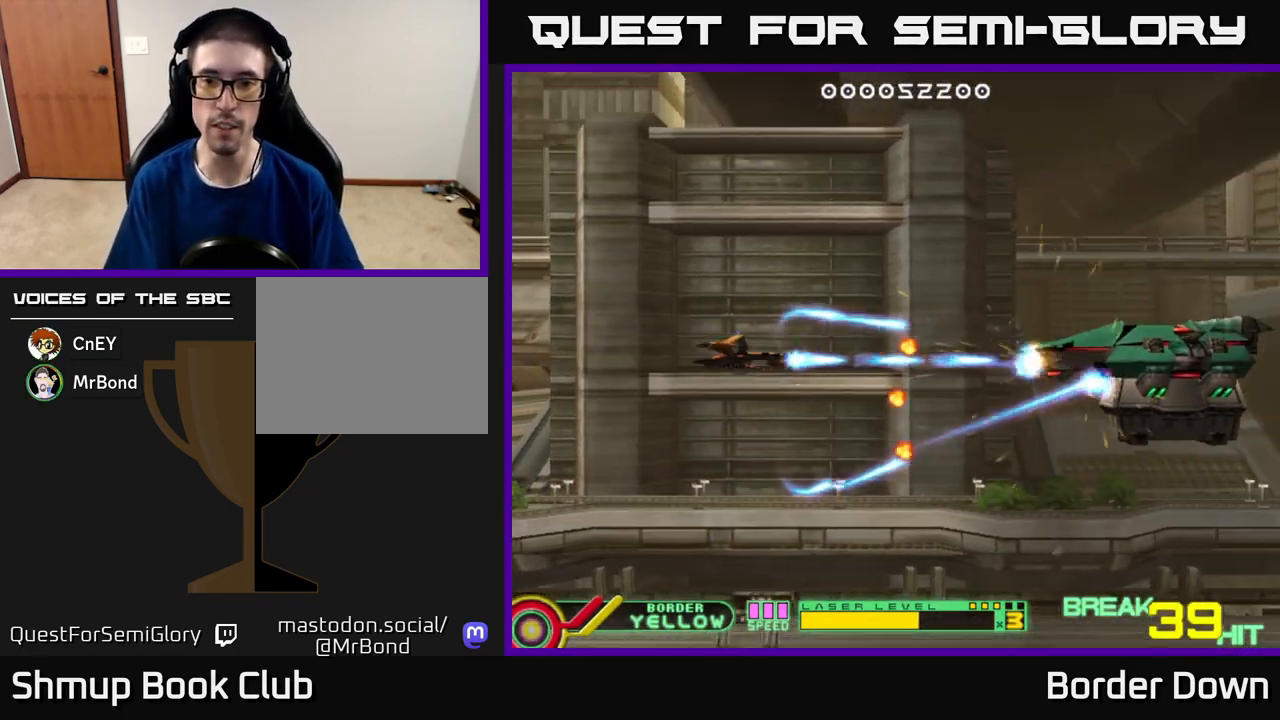
{"buttons": ["A", "DPAD_RIGHT"], "left_stick": "center", "right_stick": "center", "events": [[183, "DPAD_LEFT", "up"], [217, "DPAD_RIGHT", "down"]]}
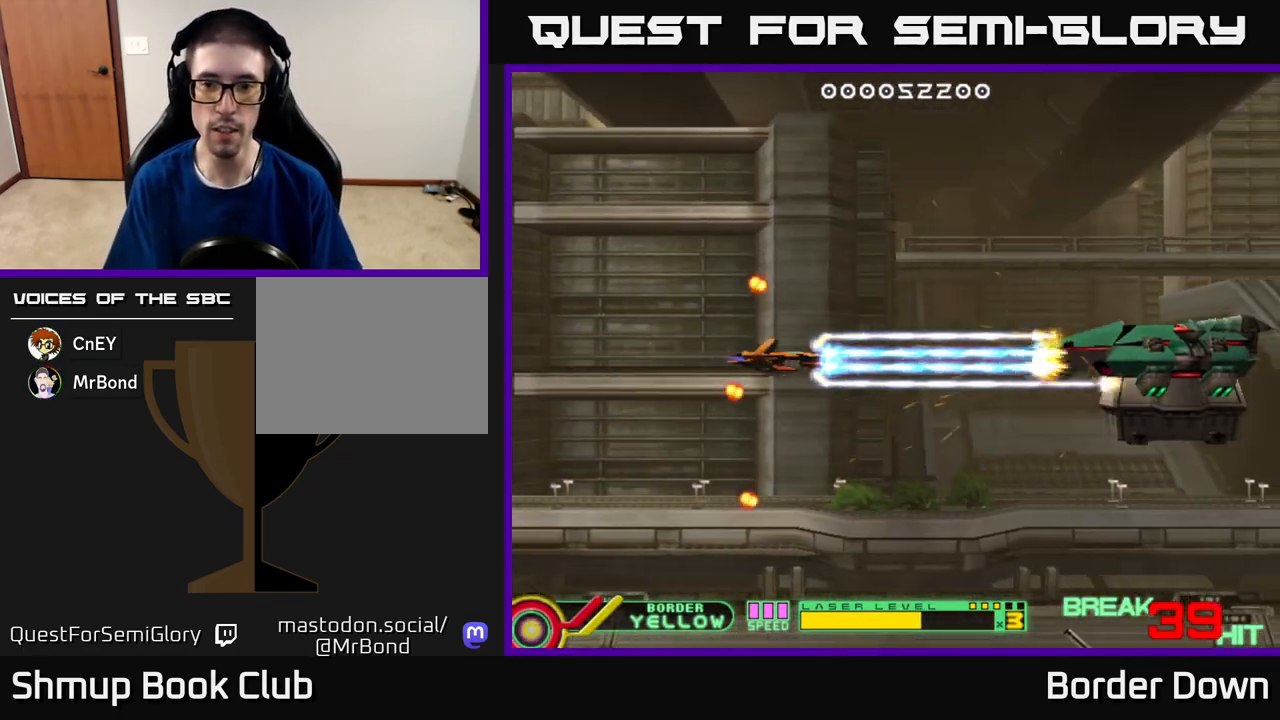
{"buttons": ["A", "DPAD_DOWN"], "left_stick": "center", "right_stick": "center", "events": [[117, "DPAD_DOWN", "down"], [183, "DPAD_RIGHT", "up"], [250, "DPAD_LEFT", "down"], [317, "DPAD_DOWN", "up"], [433, "DPAD_DOWN", "down"], [467, "DPAD_LEFT", "up"]]}
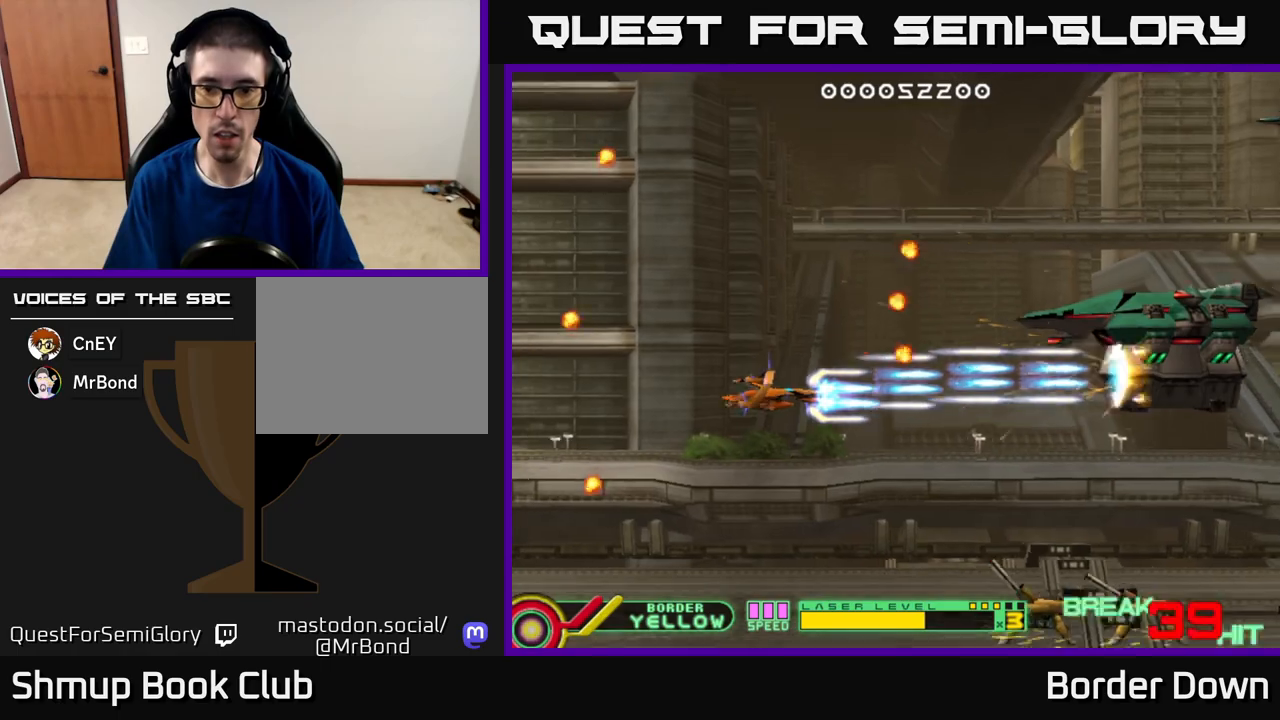
{"buttons": ["A"], "left_stick": "center", "right_stick": "center", "events": [[17, "DPAD_RIGHT", "down"], [133, "DPAD_RIGHT", "up"], [450, "DPAD_DOWN", "up"]]}
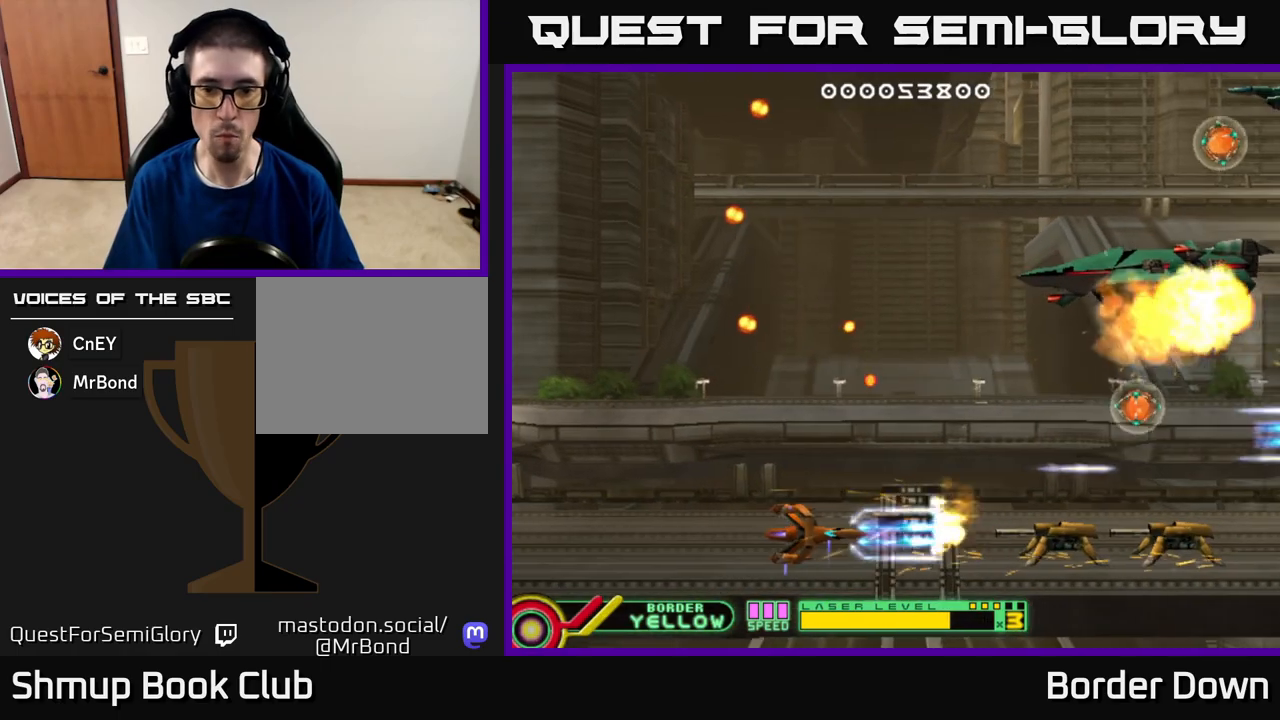
{"buttons": ["DPAD_UP", "DPAD_LEFT"], "left_stick": "center", "right_stick": "center", "events": [[33, "DPAD_LEFT", "down"], [217, "DPAD_LEFT", "up"], [233, "A", "up"], [233, "DPAD_RIGHT", "down"], [267, "A", "down"], [267, "DPAD_UP", "down"], [333, "DPAD_RIGHT", "up"], [350, "A", "up"], [367, "DPAD_LEFT", "down"], [400, "A", "down"], [467, "A", "up"]]}
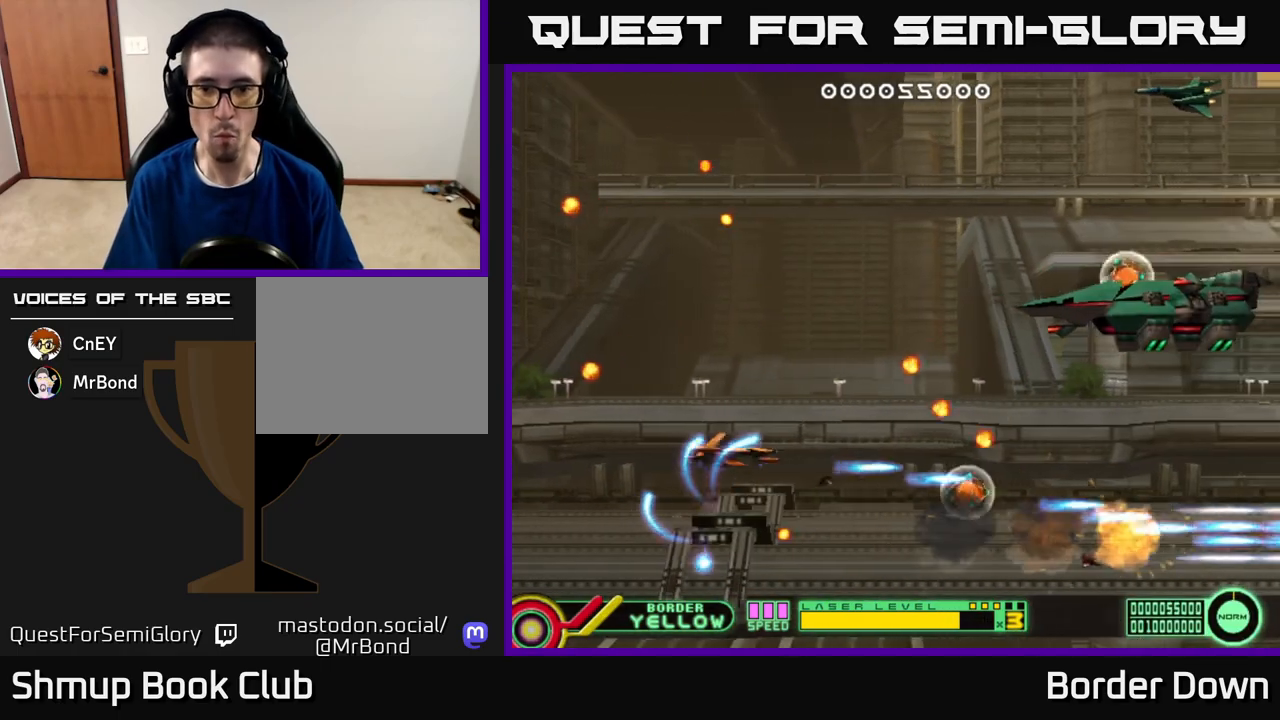
{"buttons": ["A", "DPAD_UP", "DPAD_LEFT"], "left_stick": "center", "right_stick": "center", "events": [[33, "A", "down"], [50, "DPAD_LEFT", "up"], [100, "DPAD_RIGHT", "down"], [117, "A", "up"], [167, "A", "down"], [167, "DPAD_RIGHT", "up"], [250, "A", "up"], [283, "DPAD_RIGHT", "down"], [300, "A", "down"], [300, "DPAD_RIGHT", "up"], [333, "DPAD_RIGHT", "down"], [350, "DPAD_RIGHT", "up"], [400, "A", "up"], [450, "A", "down"], [450, "DPAD_LEFT", "down"]]}
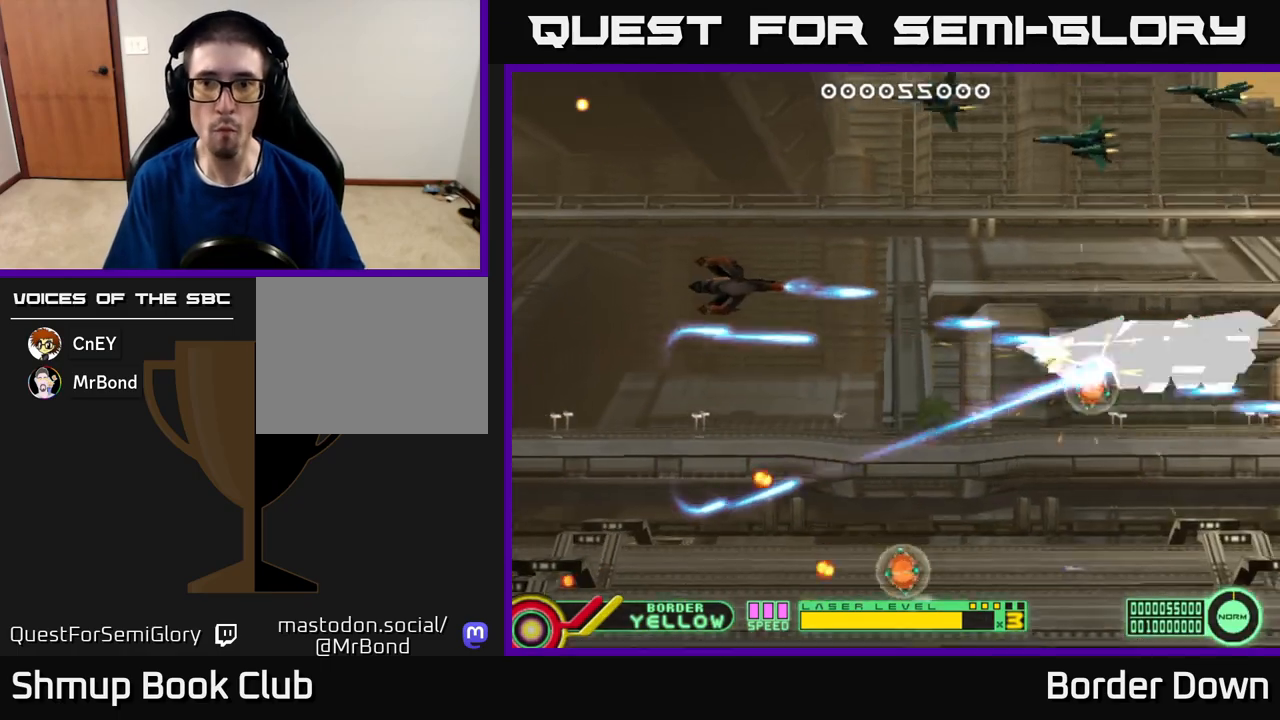
{"buttons": ["DPAD_UP", "DPAD_LEFT"], "left_stick": "center", "right_stick": "center", "events": [[50, "A", "up"], [100, "A", "down"], [100, "DPAD_LEFT", "up"], [117, "DPAD_LEFT", "down"], [183, "A", "up"], [250, "A", "down"], [333, "A", "up"], [400, "A", "down"], [500, "A", "up"]]}
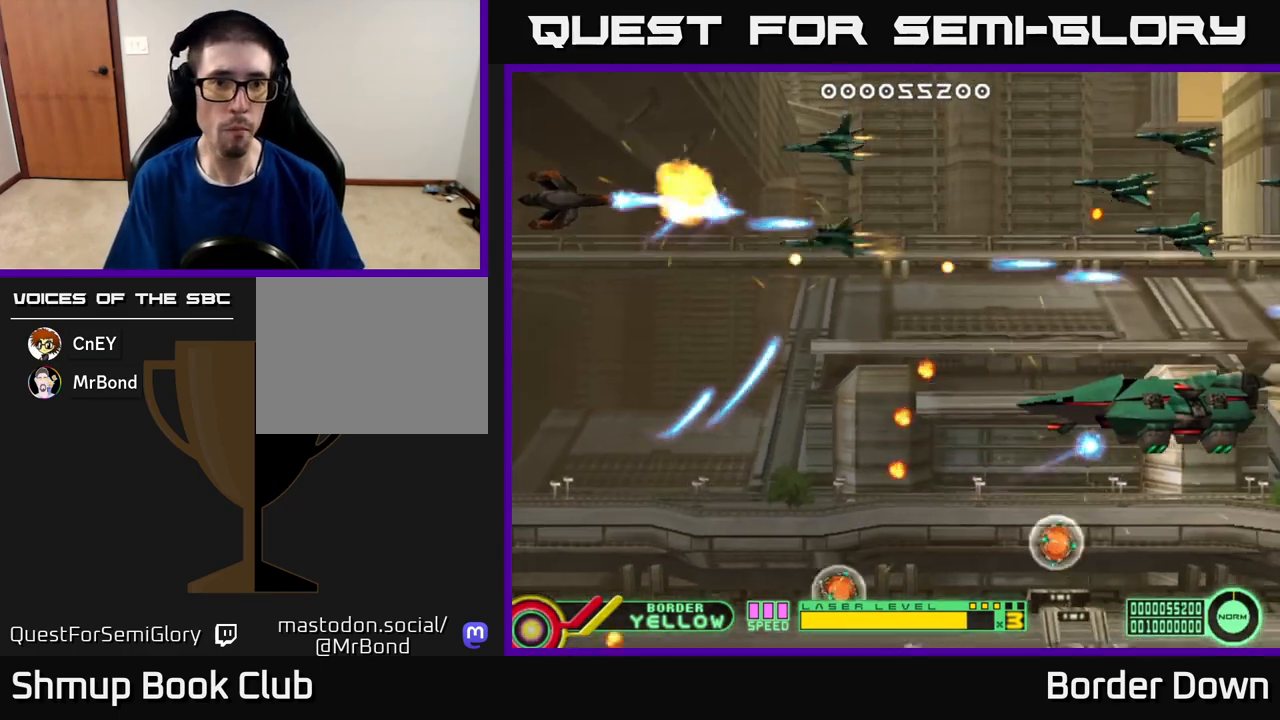
{"buttons": ["A", "DPAD_UP"], "left_stick": "center", "right_stick": "center"}
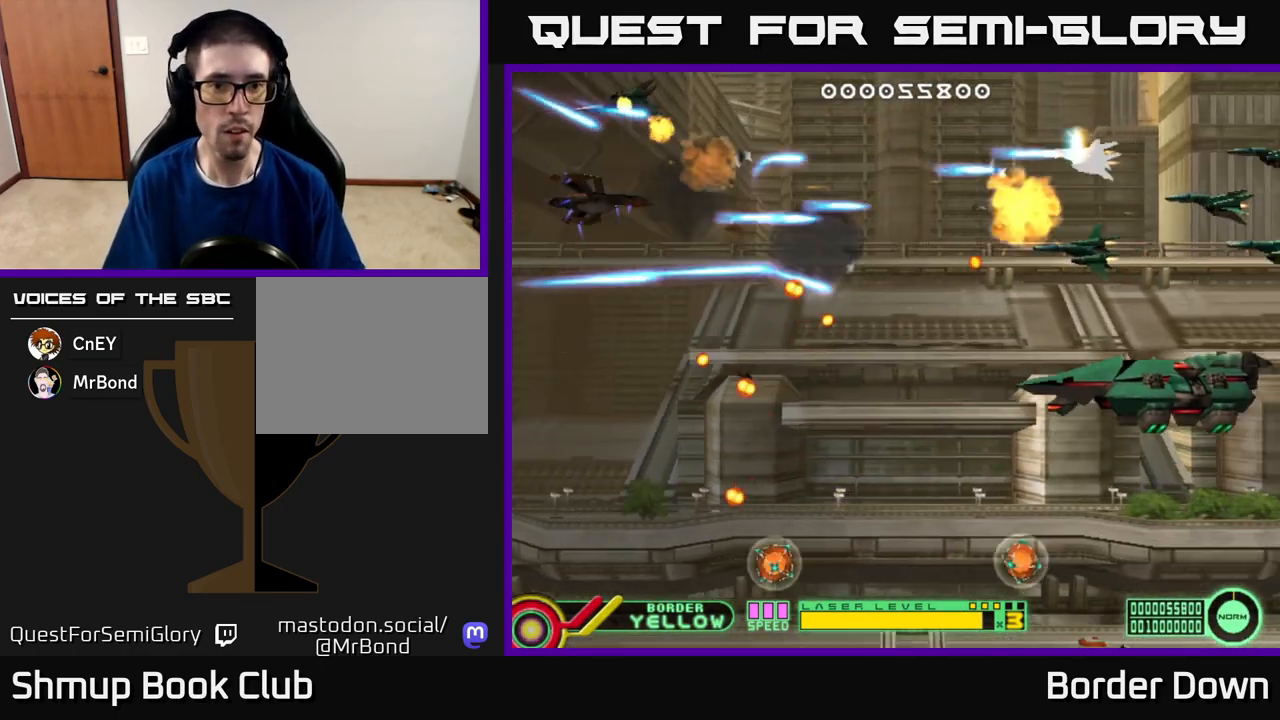
{"buttons": ["A", "DPAD_DOWN"], "left_stick": "center", "right_stick": "center", "events": [[83, "DPAD_UP", "up"], [100, "A", "up"], [100, "DPAD_DOWN", "down"], [167, "A", "down"], [267, "A", "up"], [317, "A", "down"], [350, "DPAD_RIGHT", "down"], [383, "DPAD_DOWN", "up"], [400, "A", "up"], [433, "DPAD_DOWN", "down"], [467, "A", "down"], [483, "DPAD_RIGHT", "up"]]}
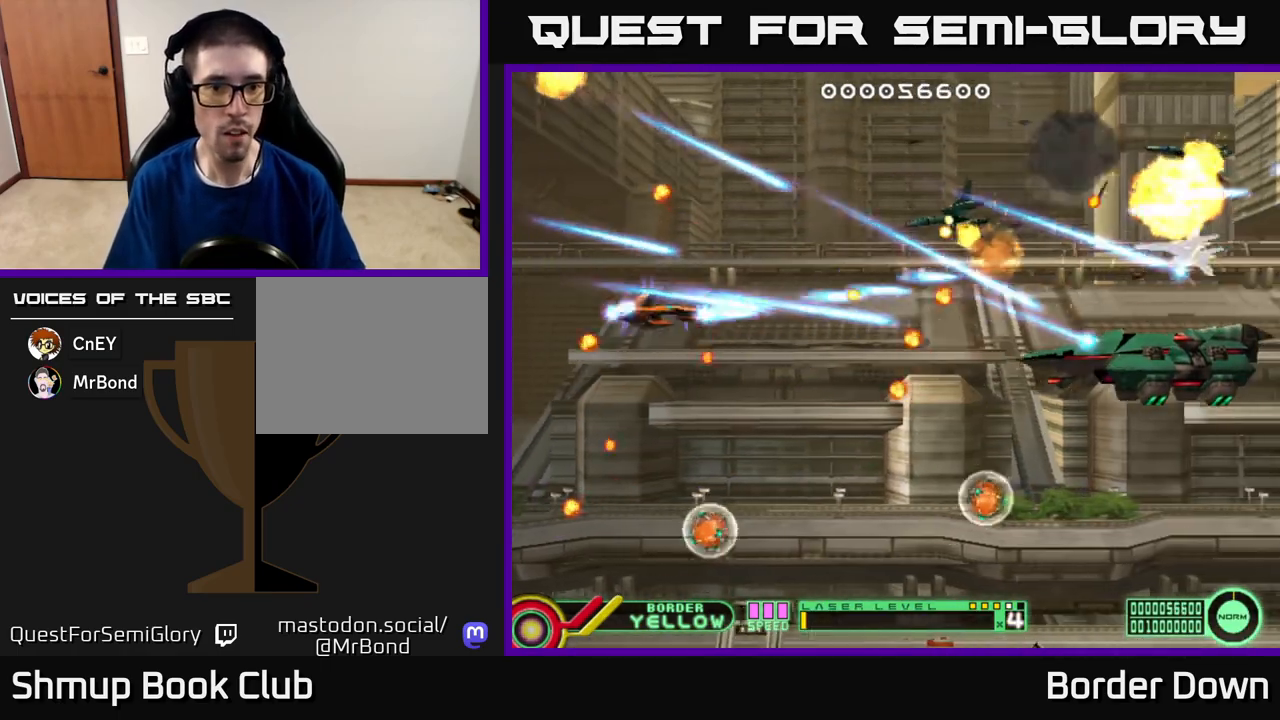
{"buttons": ["A", "DPAD_DOWN"], "left_stick": "center", "right_stick": "center", "events": [[50, "DPAD_DOWN", "up"], [67, "A", "up"], [100, "DPAD_RIGHT", "down"], [133, "A", "down"], [233, "A", "up"], [250, "DPAD_DOWN", "down"], [250, "DPAD_RIGHT", "up"], [283, "A", "down"], [283, "DPAD_LEFT", "down"], [383, "A", "up"], [383, "DPAD_LEFT", "up"], [450, "A", "down"]]}
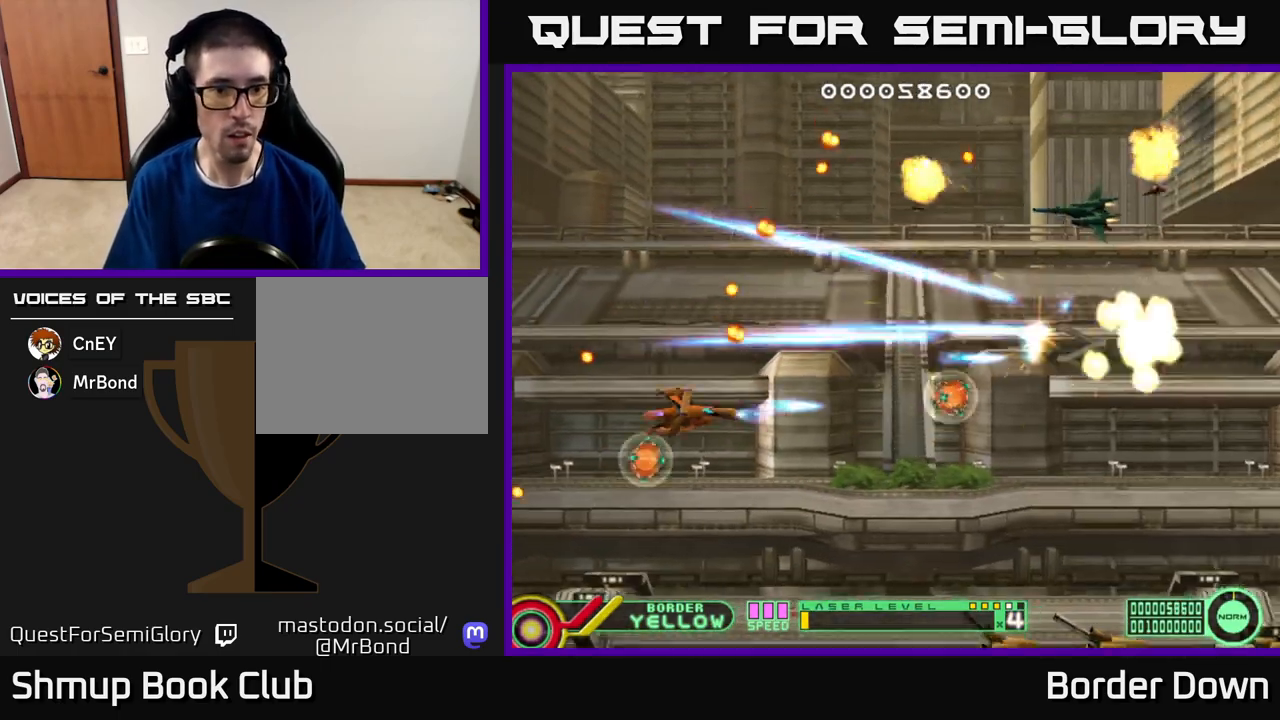
{"buttons": ["A", "DPAD_RIGHT"], "left_stick": "center", "right_stick": "center"}
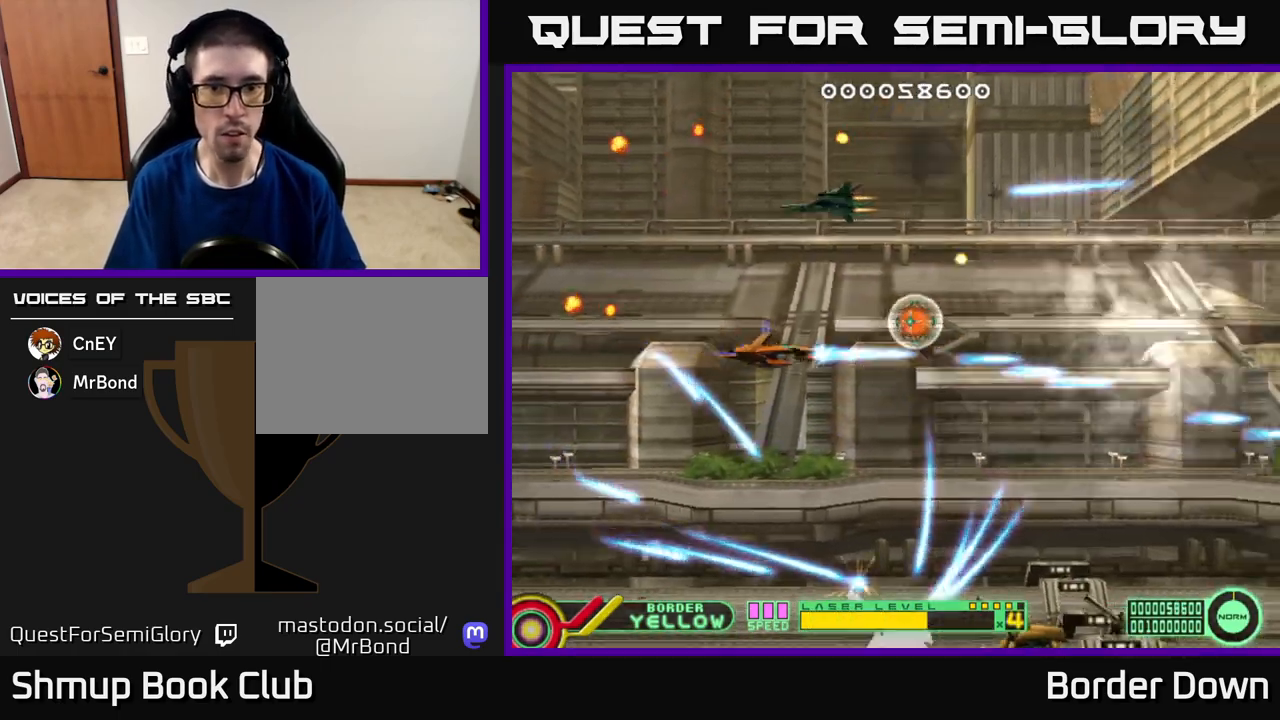
{"buttons": ["DPAD_DOWN", "DPAD_LEFT"], "left_stick": "center", "right_stick": "center"}
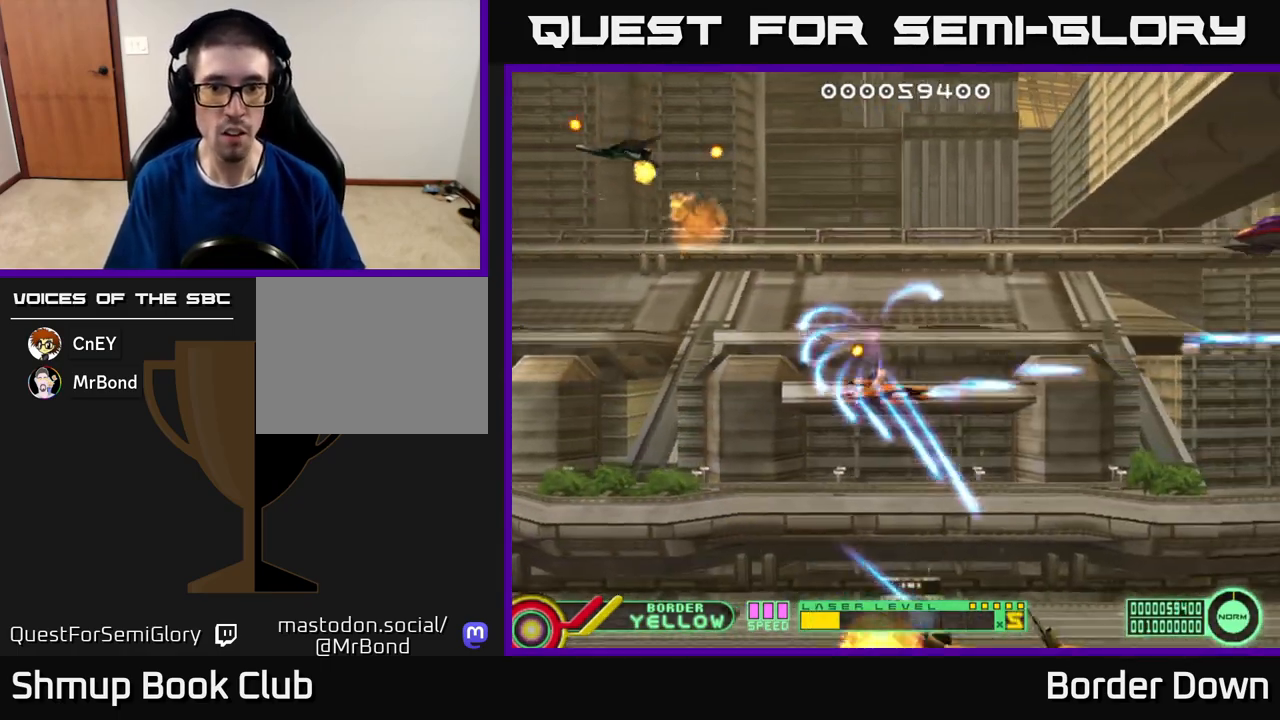
{"buttons": ["DPAD_UP"], "left_stick": "center", "right_stick": "center"}
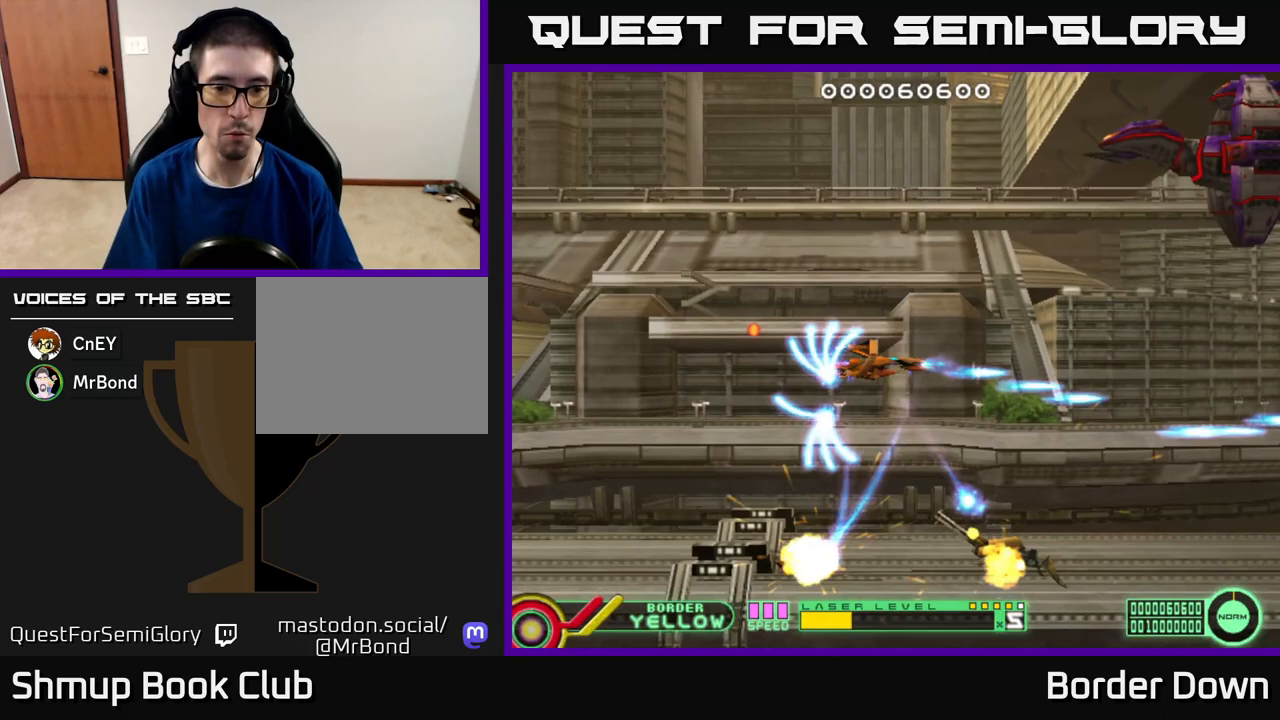
{"buttons": ["A", "DPAD_UP"], "left_stick": "center", "right_stick": "center", "events": [[33, "A", "down"], [33, "DPAD_LEFT", "down"], [150, "A", "up"], [200, "A", "down"], [217, "DPAD_LEFT", "up"], [283, "DPAD_LEFT", "down"], [317, "DPAD_UP", "up"], [450, "DPAD_UP", "down"], [500, "DPAD_LEFT", "up"]]}
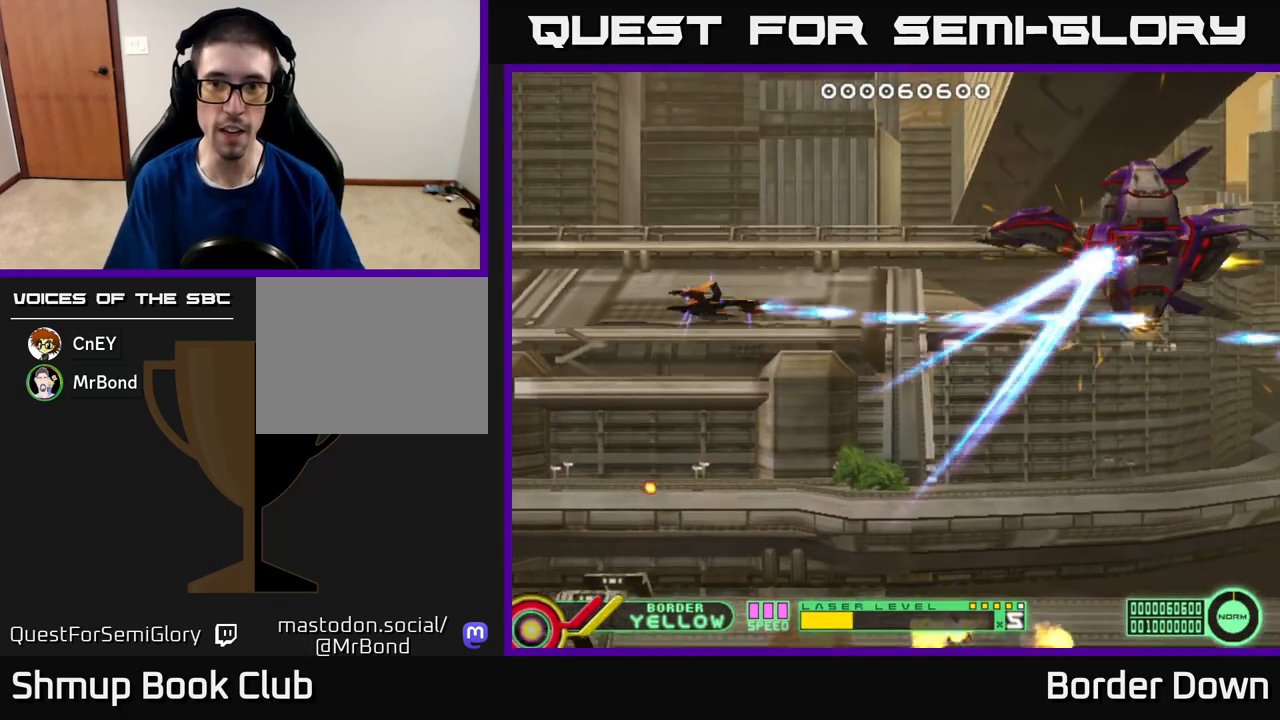
{"buttons": ["A"], "left_stick": "center", "right_stick": "center", "events": [[17, "DPAD_RIGHT", "down"], [83, "DPAD_UP", "up"], [250, "DPAD_RIGHT", "up"]]}
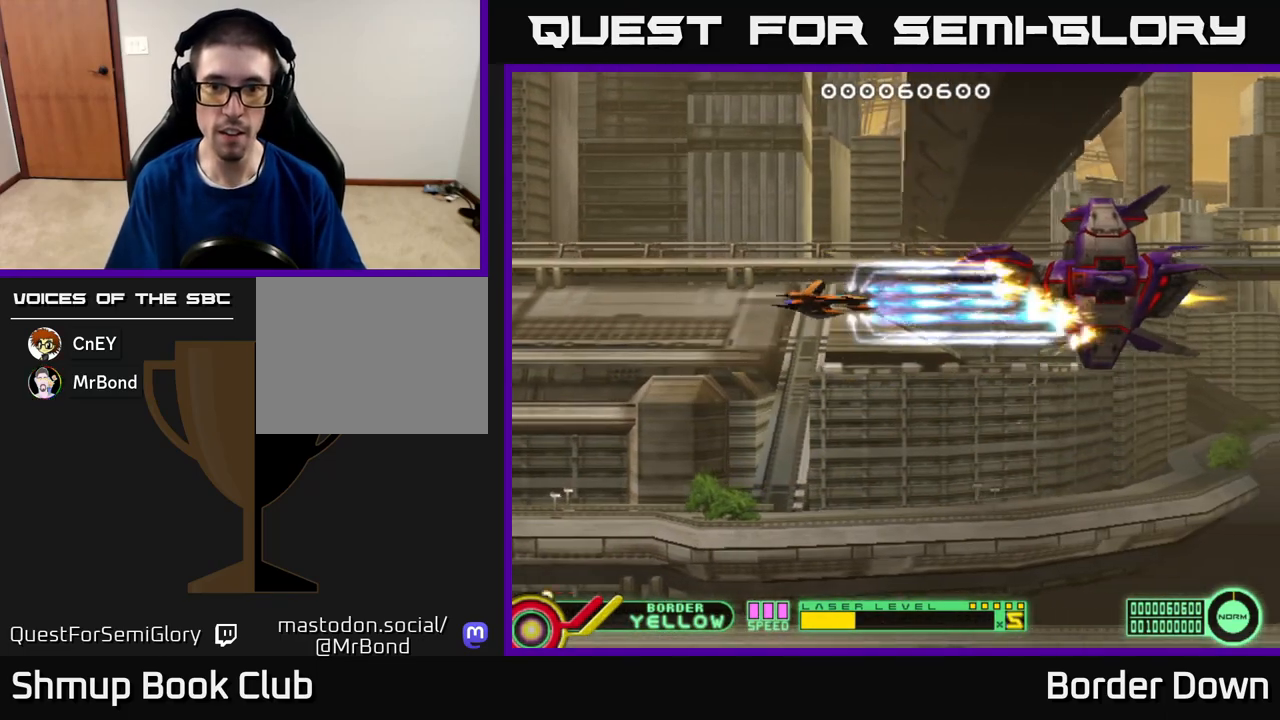
{"buttons": ["A", "DPAD_LEFT"], "left_stick": "center", "right_stick": "center", "events": [[500, "DPAD_LEFT", "down"]]}
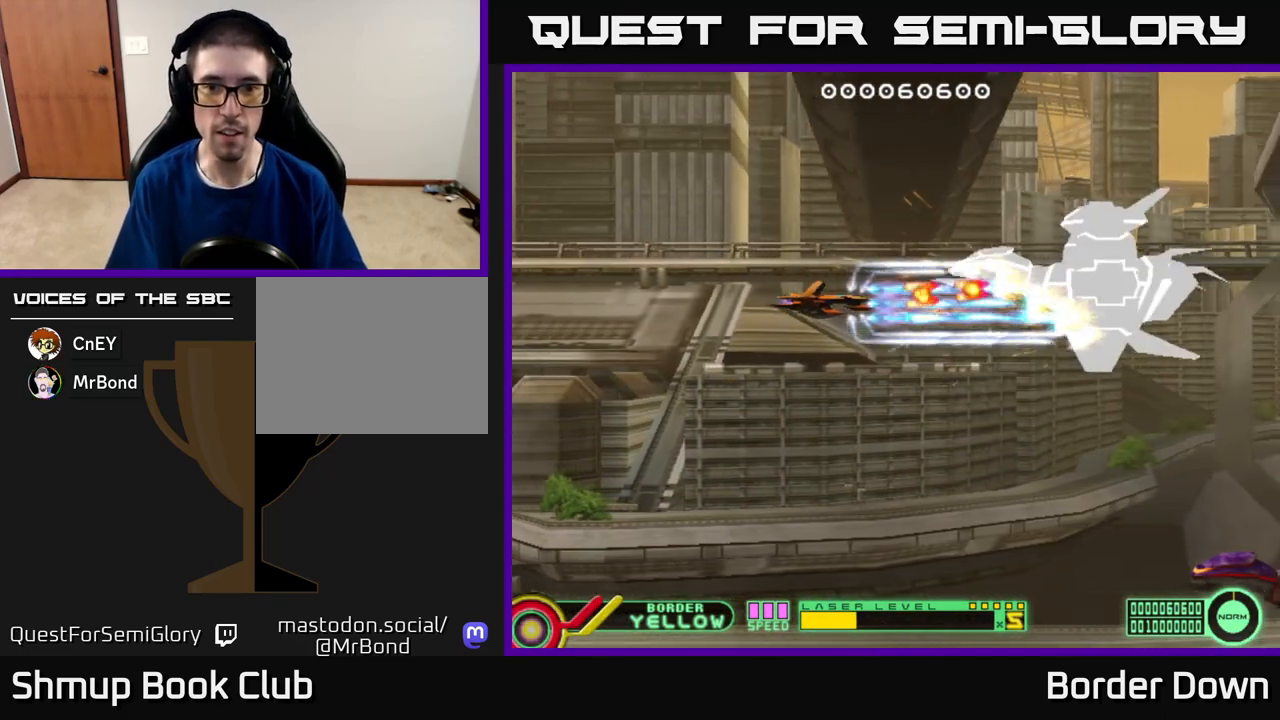
{"buttons": ["A", "DPAD_DOWN", "DPAD_RIGHT"], "left_stick": "center", "right_stick": "center", "events": [[200, "DPAD_DOWN", "down"], [217, "DPAD_LEFT", "up"], [283, "DPAD_RIGHT", "down"], [333, "DPAD_DOWN", "up"], [350, "DPAD_DOWN", "down"], [383, "DPAD_DOWN", "up"], [467, "DPAD_DOWN", "down"]]}
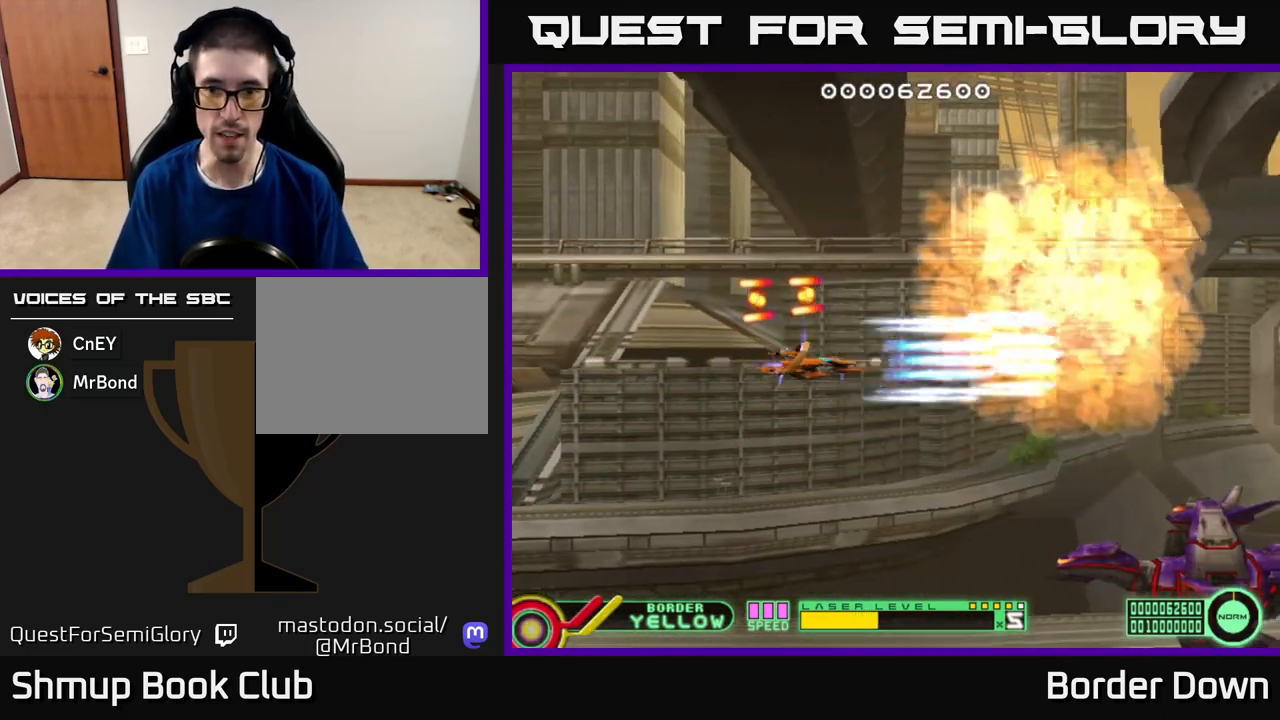
{"buttons": ["A"], "left_stick": "center", "right_stick": "center", "events": [[100, "DPAD_RIGHT", "up"], [283, "DPAD_RIGHT", "down"], [450, "DPAD_RIGHT", "up"], [500, "DPAD_DOWN", "up"]]}
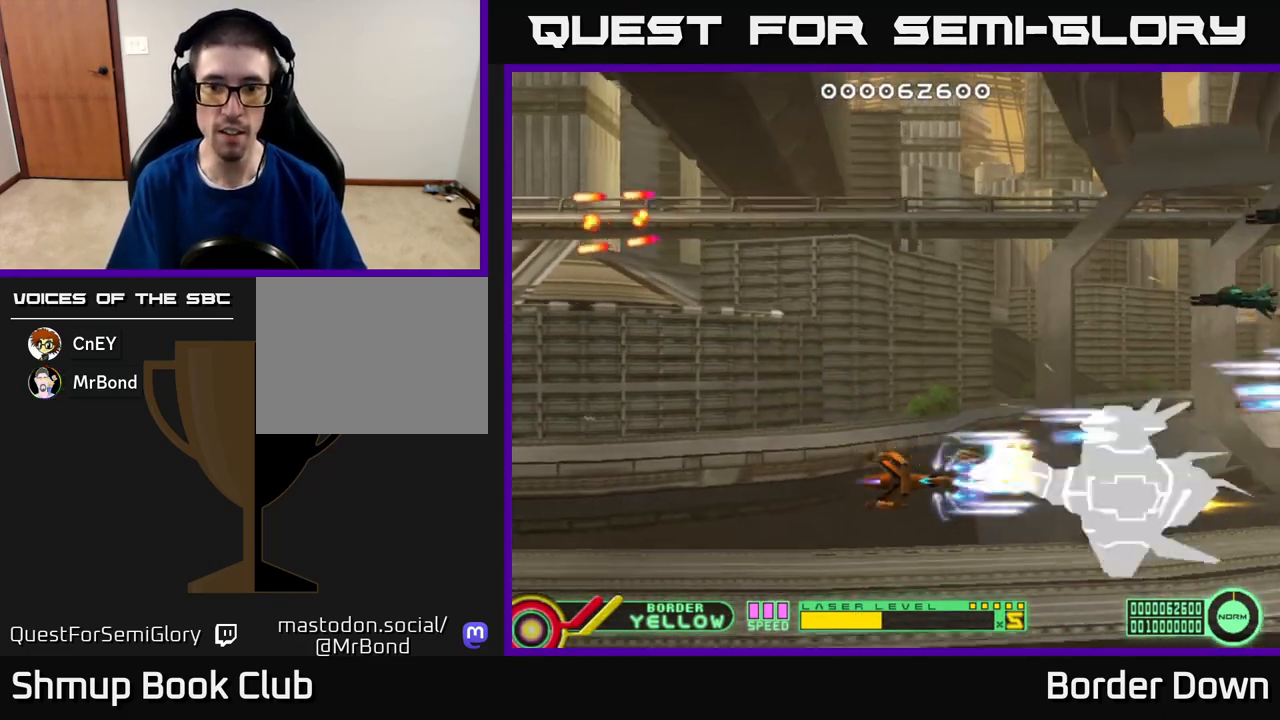
{"buttons": ["A", "DPAD_LEFT"], "left_stick": "center", "right_stick": "center", "events": [[133, "DPAD_LEFT", "down"]]}
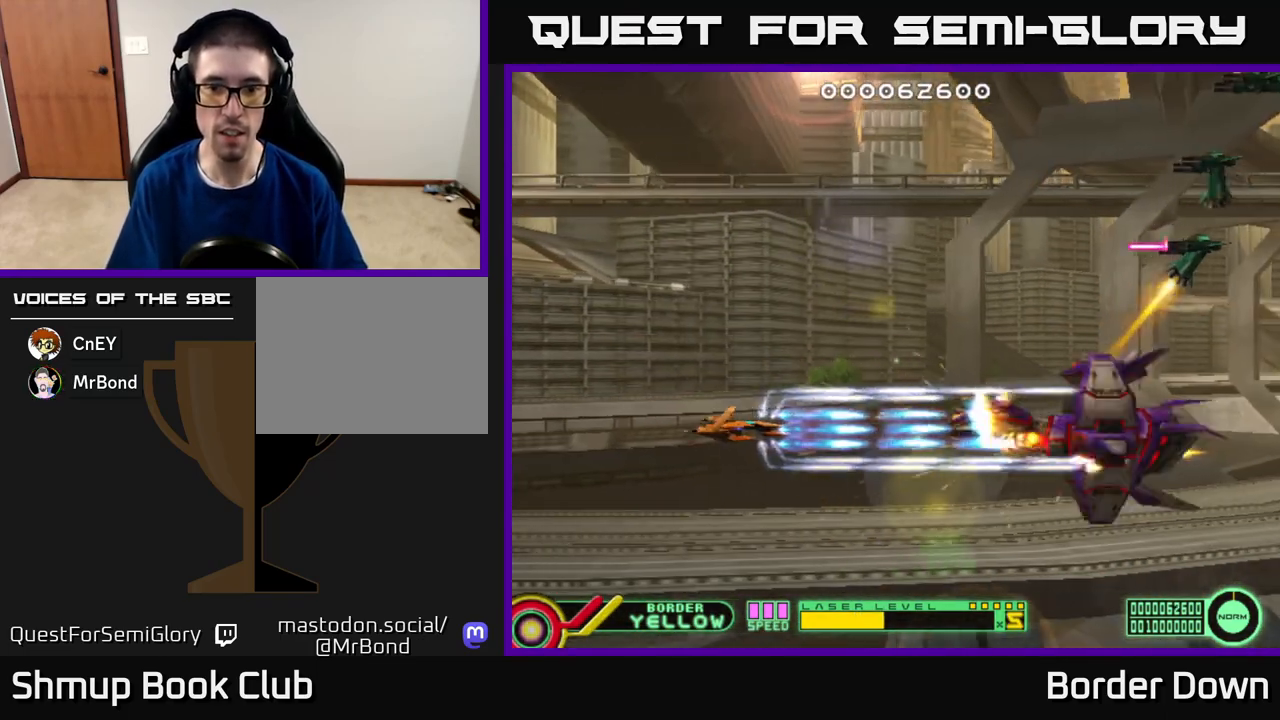
{"buttons": ["A"], "left_stick": "center", "right_stick": "center", "events": [[217, "DPAD_LEFT", "up"]]}
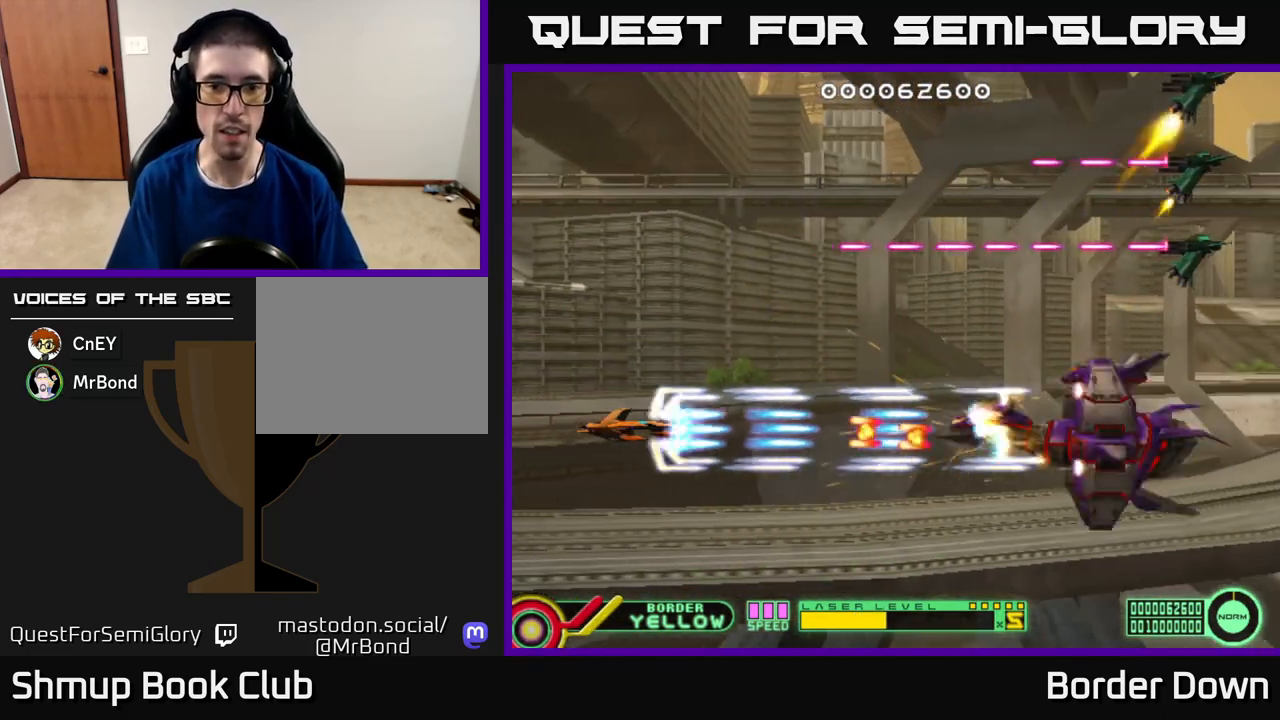
{"buttons": ["A"], "left_stick": "center", "right_stick": "center", "events": [[200, "DPAD_LEFT", "down"], [333, "DPAD_LEFT", "up"]]}
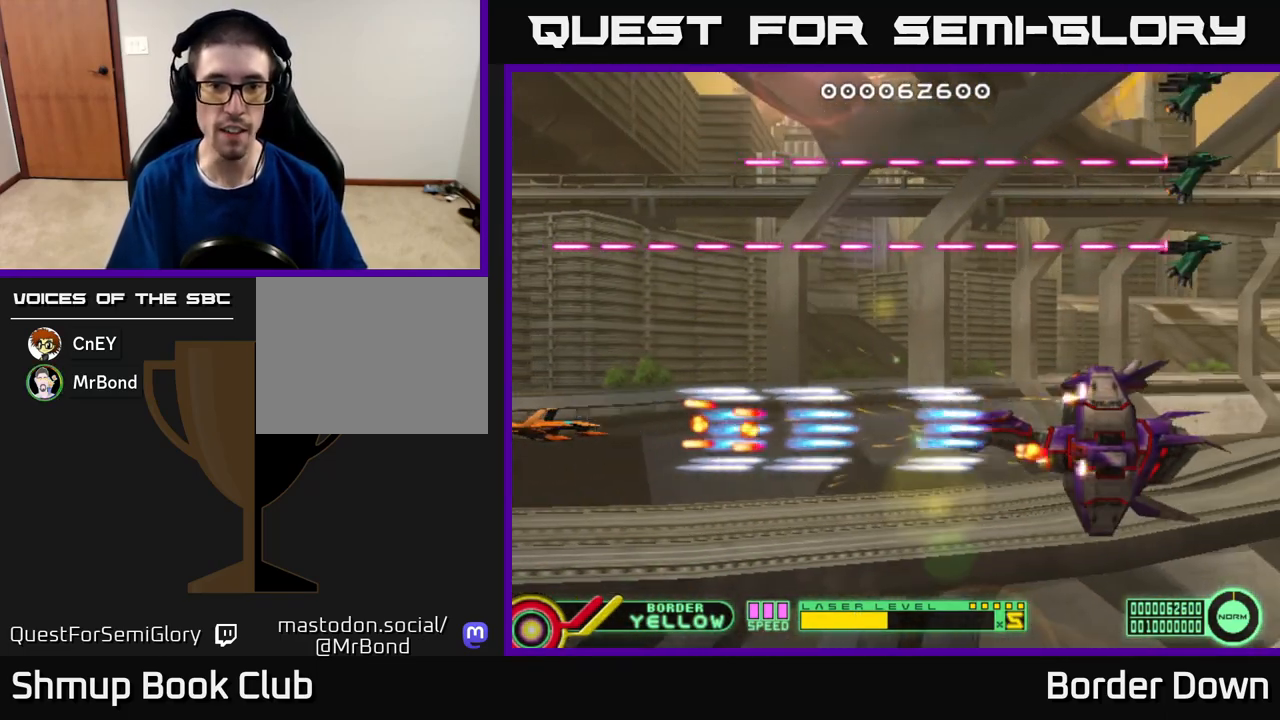
{"buttons": ["B", "DPAD_UP"], "left_stick": "center", "right_stick": "center", "events": [[50, "DPAD_UP", "down"], [200, "A", "up"], [283, "B", "down"]]}
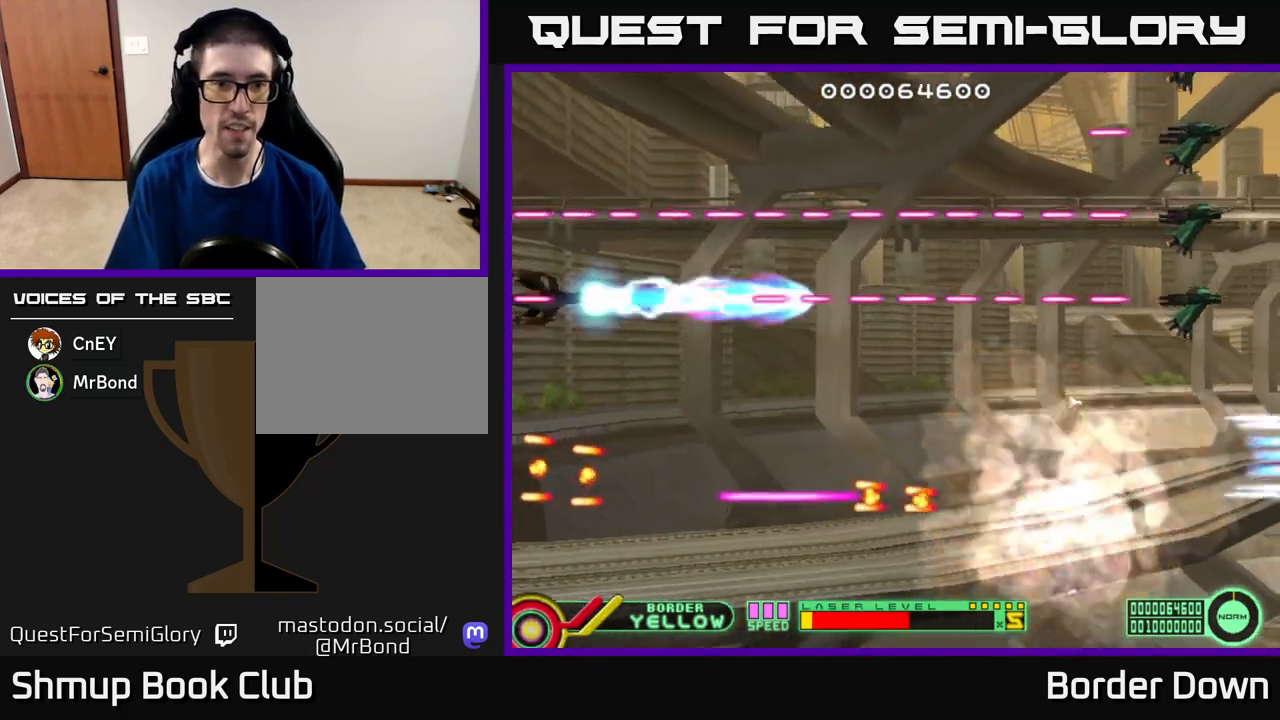
{"buttons": ["B", "DPAD_UP"], "left_stick": "center", "right_stick": "center", "events": []}
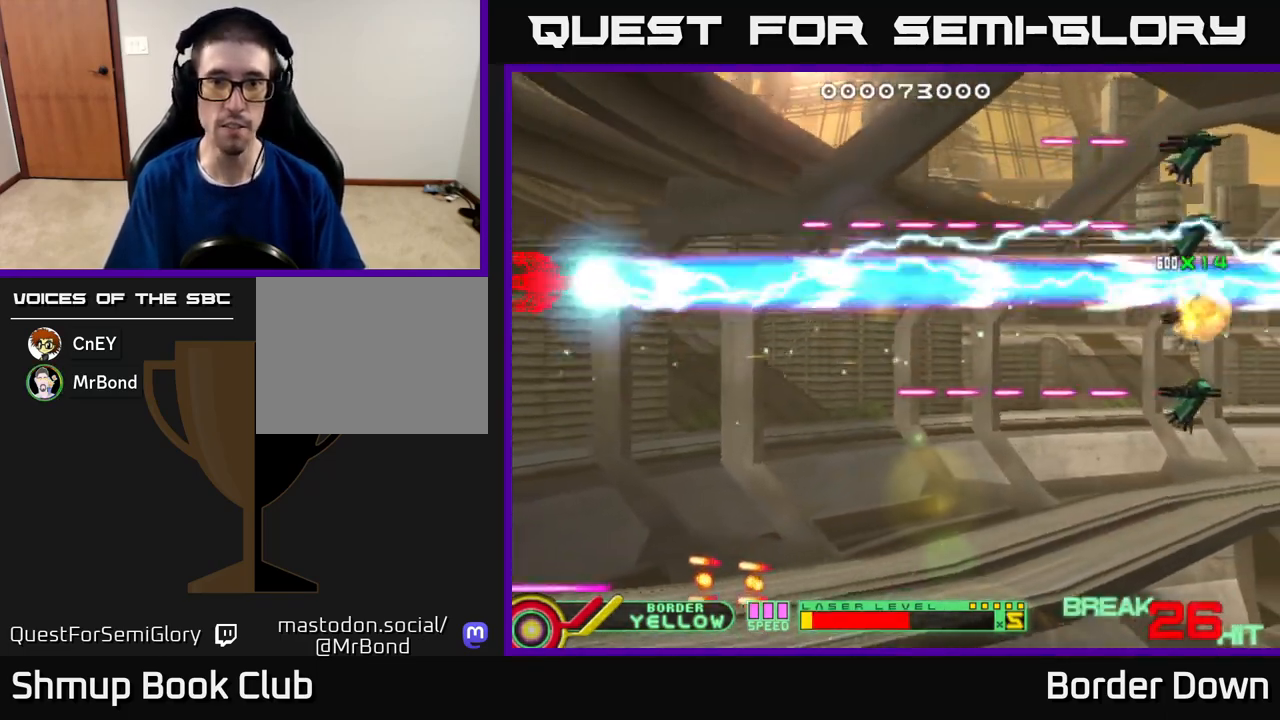
{"buttons": ["B", "DPAD_UP"], "left_stick": "center", "right_stick": "center", "events": []}
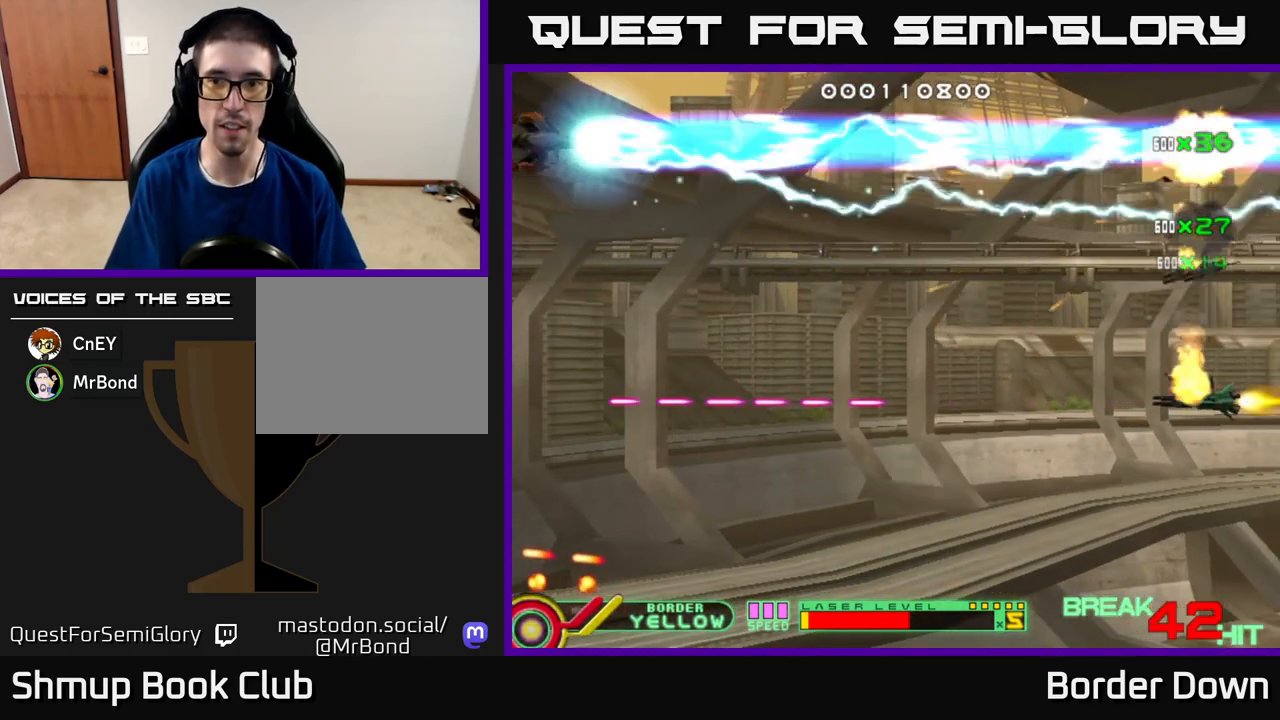
{"buttons": ["DPAD_DOWN"], "left_stick": "center", "right_stick": "center", "events": [[33, "DPAD_UP", "up"], [50, "B", "up"], [67, "DPAD_DOWN", "down"], [117, "A", "down"], [167, "DPAD_RIGHT", "down"], [183, "A", "up"], [250, "A", "down"], [317, "A", "up"], [383, "A", "down"], [467, "A", "up"], [483, "DPAD_RIGHT", "up"]]}
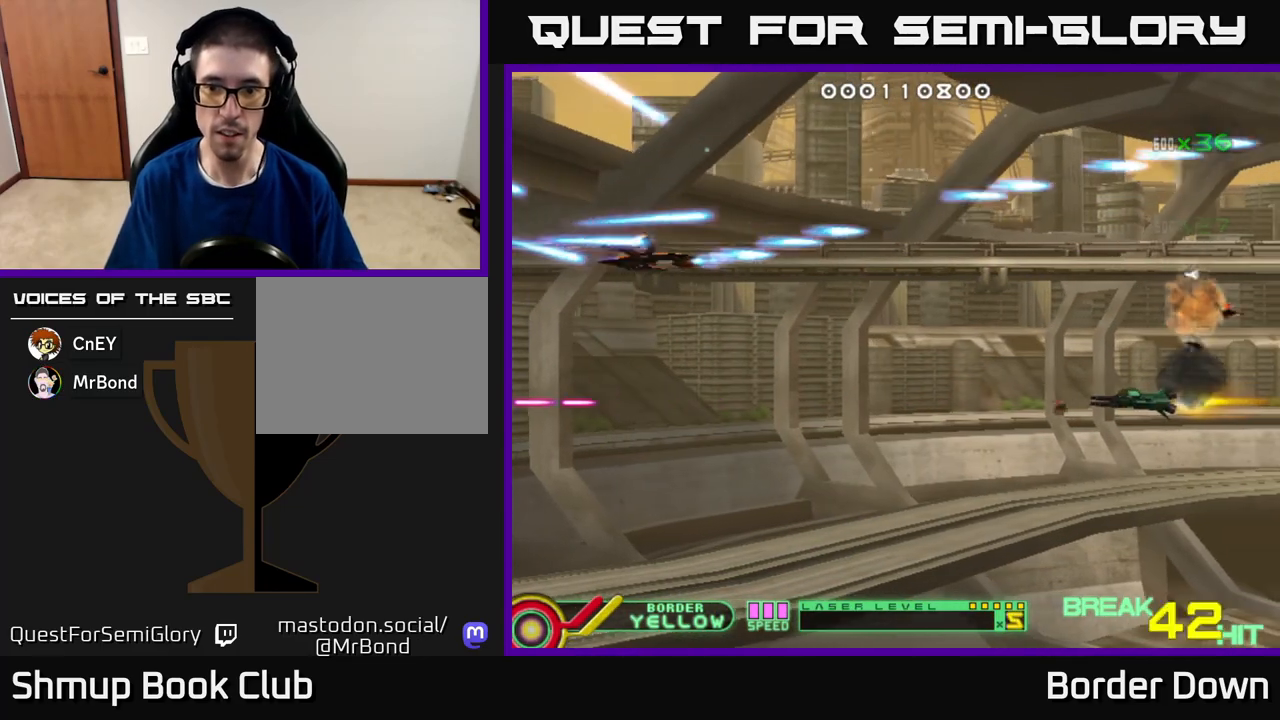
{"buttons": ["A", "DPAD_DOWN", "DPAD_RIGHT"], "left_stick": "center", "right_stick": "center", "events": [[33, "A", "down"], [100, "A", "up"], [183, "A", "down"], [200, "DPAD_RIGHT", "down"], [250, "DPAD_RIGHT", "up"], [267, "A", "up"], [333, "A", "down"], [333, "DPAD_RIGHT", "down"], [433, "A", "up"], [500, "A", "down"]]}